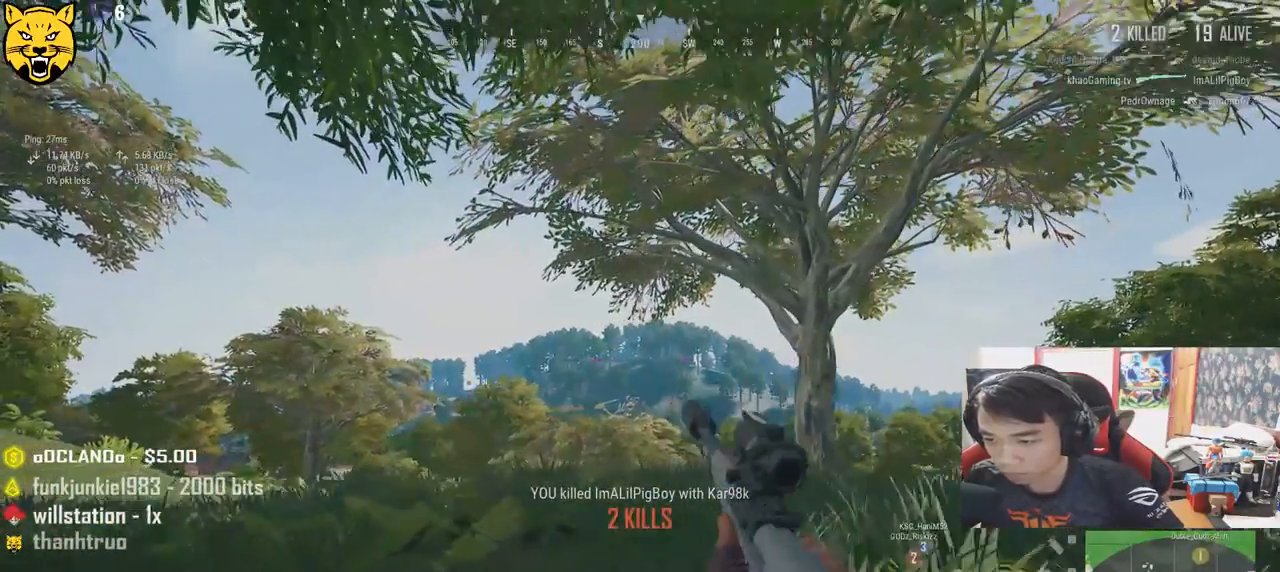
Gameplay with keyboard and mouse; each line is a JSON object with the keys and mouse buttons held at the frame after it. "events" lists presses ("down") and releases ("up") of "a", "c", "ctrl", "d", "e", "f", "q", "r", "s", "shift", "space", "tab", "v", "w", "x", "z", "mouse_left", "mouse_wheel" and "mouse_right" between this image and that frame as [ms after this image, input, new state], when the widget could be followed in between. "mouse_left", "mouse_wheel", "mouse_right" = the "left", "wheel", "right" buttons of the "mouse" list. No other keys are recorded. "wheel" means that the mouse wheel is clicked or scrolled. Mouse movement is not recorded.
{"keys": ["e"], "mouse": [], "events": [[84, "w", "up"], [284, "d", "up"], [417, "e", "down"]]}
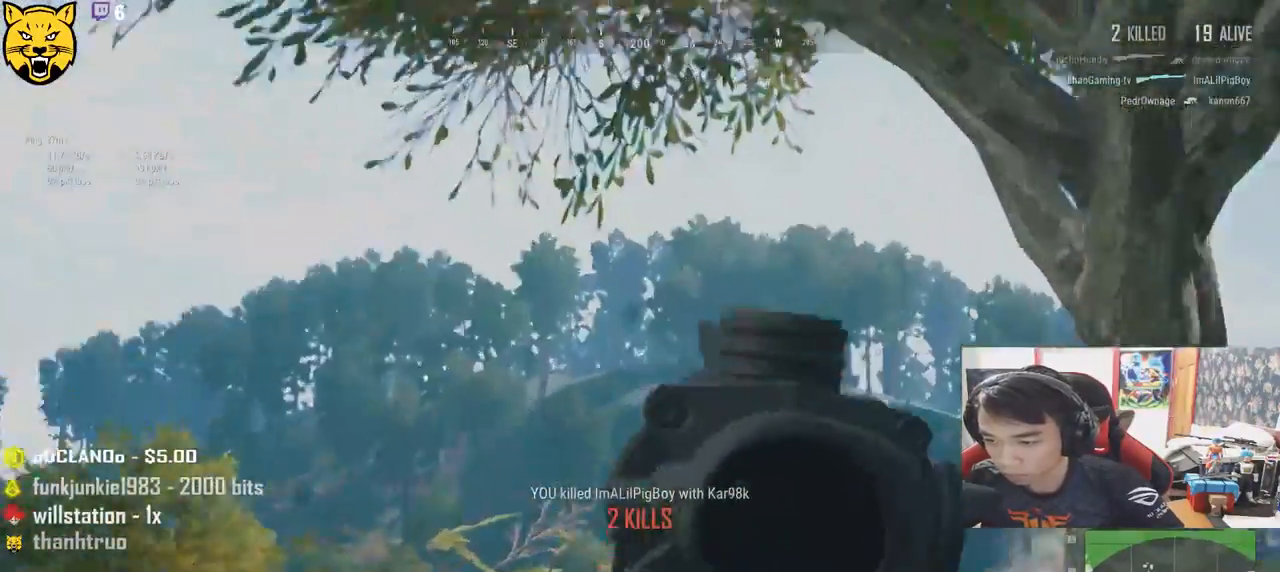
{"keys": ["e"], "mouse": [], "events": []}
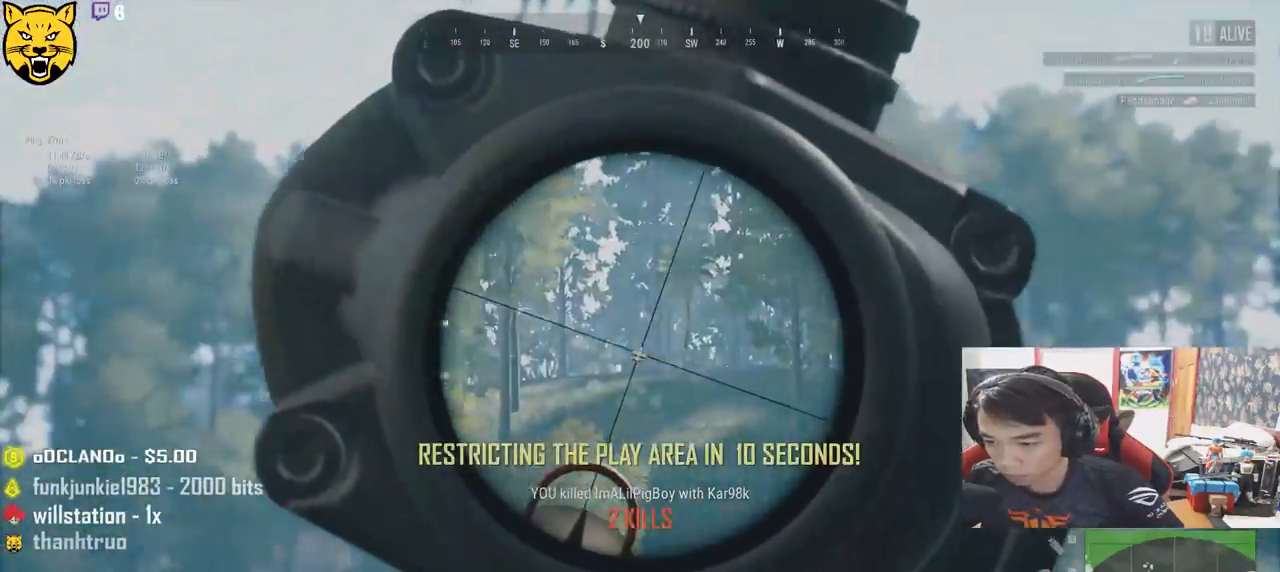
{"keys": [], "mouse": ["left"], "events": [[400, "mouse_left", "down"], [484, "e", "up"]]}
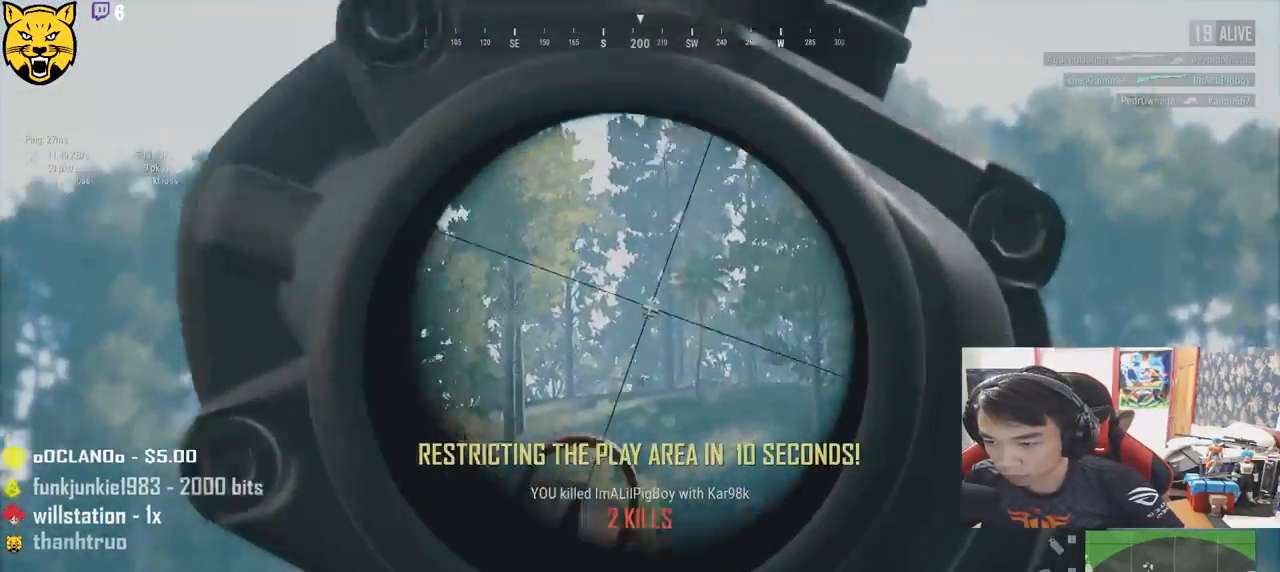
{"keys": ["d"], "mouse": [], "events": [[17, "mouse_left", "up"], [50, "s", "down"], [250, "d", "down"], [384, "s", "up"]]}
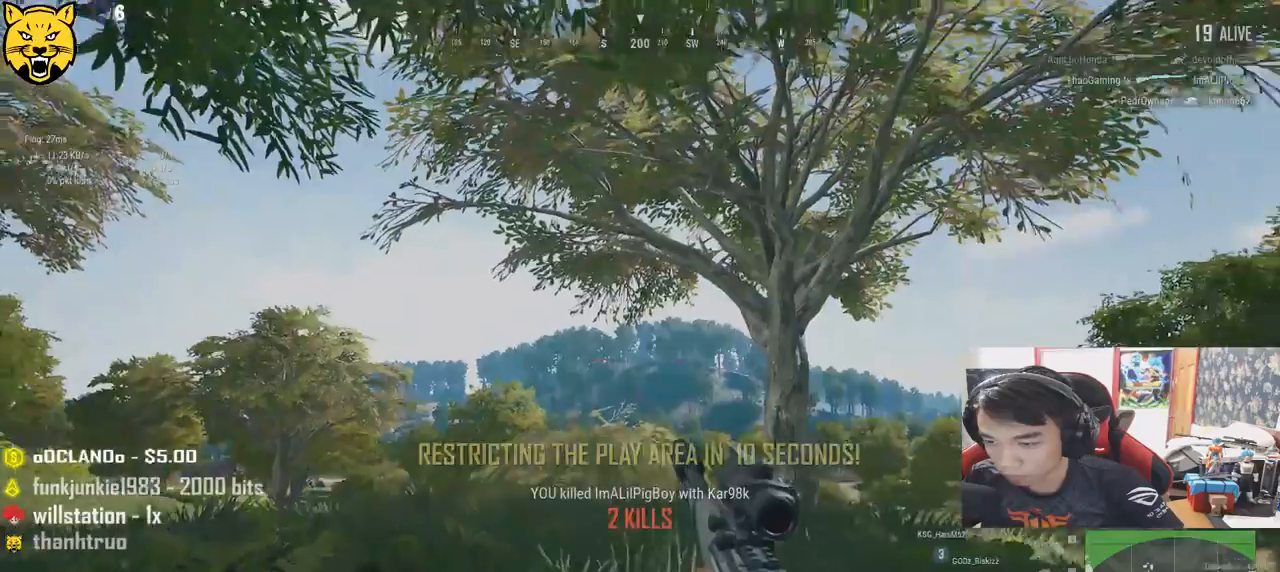
{"keys": ["d", "w"], "mouse": [], "events": [[117, "w", "down"]]}
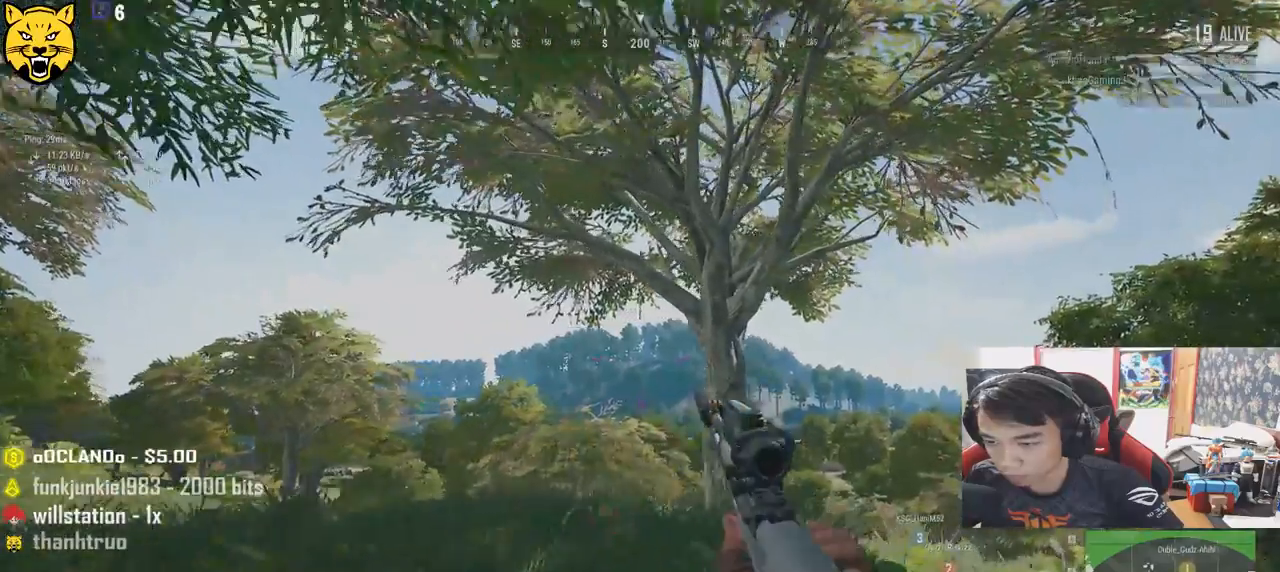
{"keys": ["d", "w"], "mouse": [], "events": []}
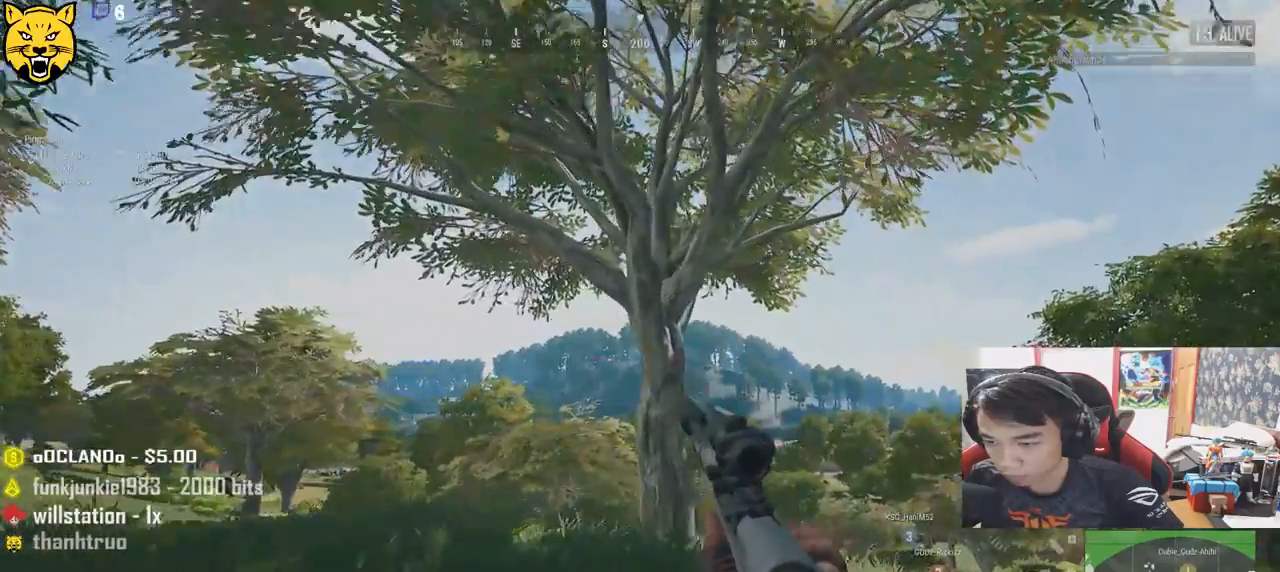
{"keys": [], "mouse": [], "events": [[367, "w", "up"], [500, "d", "up"]]}
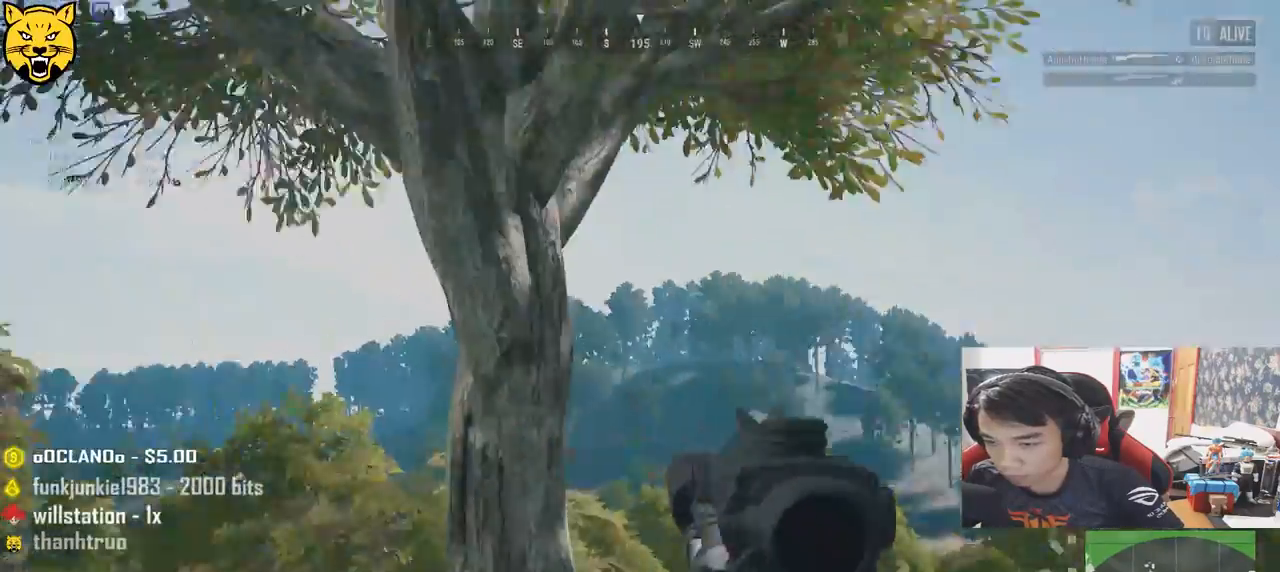
{"keys": ["e"], "mouse": [], "events": [[117, "e", "down"]]}
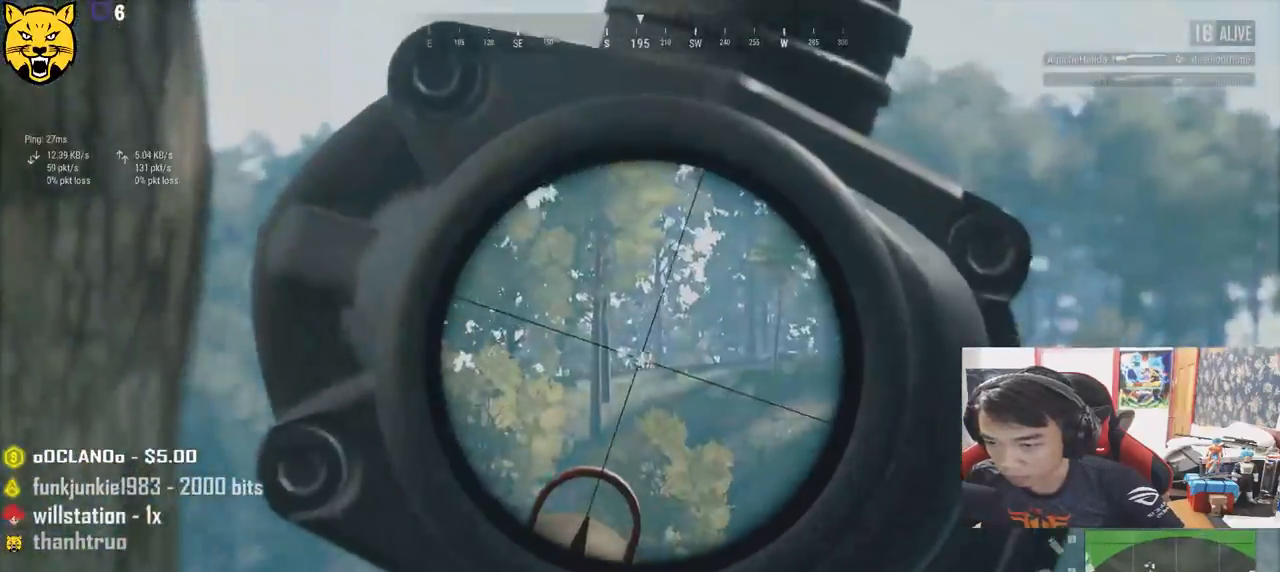
{"keys": [], "mouse": [], "events": [[384, "mouse_left", "down"], [434, "e", "up"], [500, "mouse_left", "up"]]}
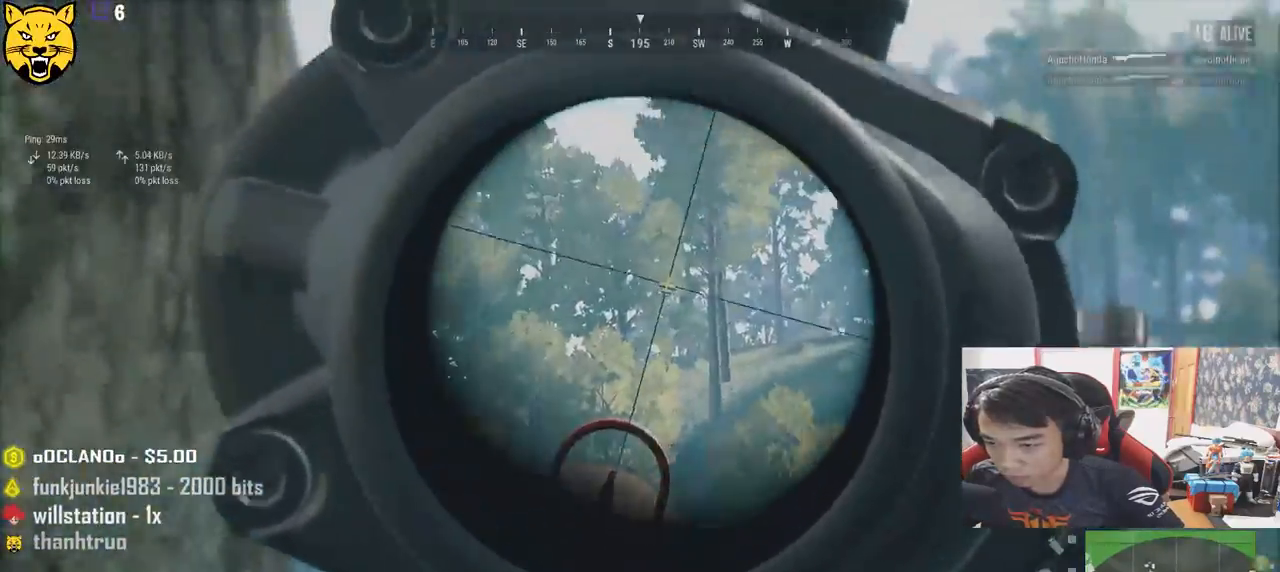
{"keys": ["d"], "mouse": [], "events": [[67, "d", "down"]]}
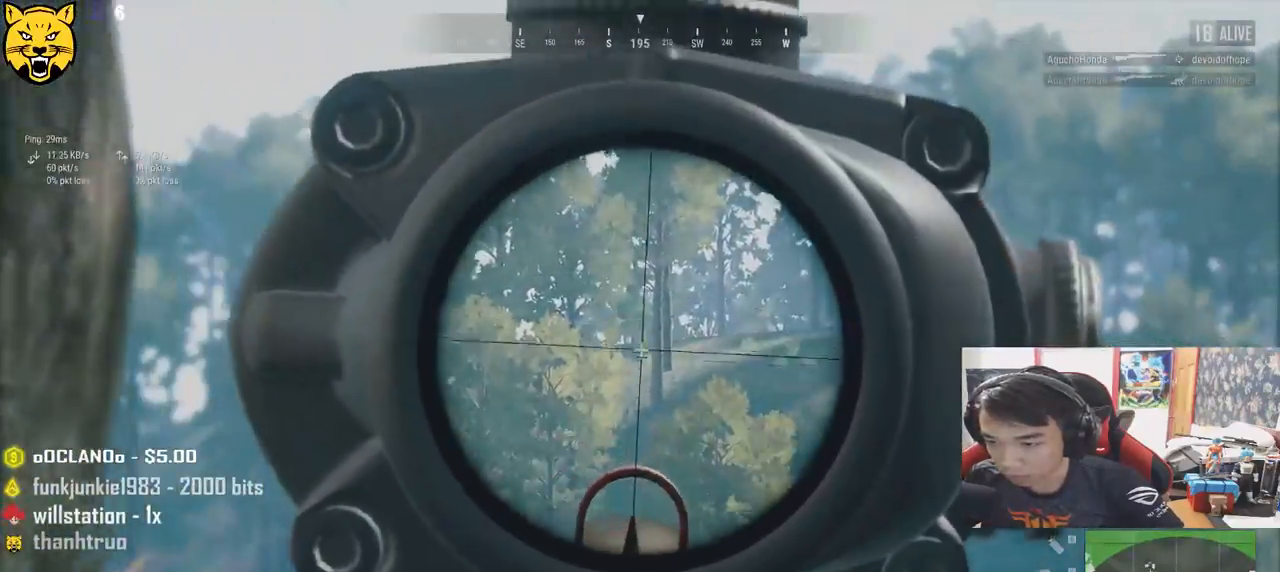
{"keys": ["a", "w"], "mouse": [], "events": [[50, "w", "down"], [100, "mouse_right", "down"], [134, "d", "up"], [200, "mouse_right", "up"], [200, "r", "down"], [300, "r", "up"], [367, "r", "down"], [434, "a", "down"], [450, "r", "up"]]}
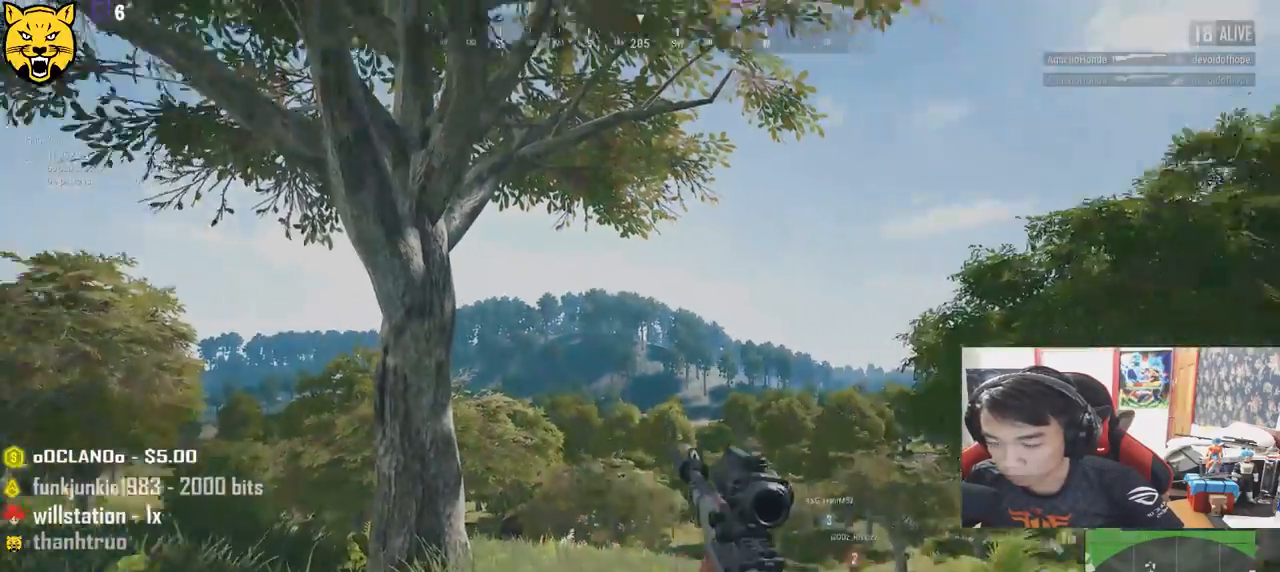
{"keys": ["a", "w"], "mouse": [], "events": [[17, "r", "down"], [84, "r", "up"], [150, "r", "down"], [217, "r", "up"], [284, "r", "down"], [384, "r", "up"], [450, "w", "up"], [484, "w", "down"]]}
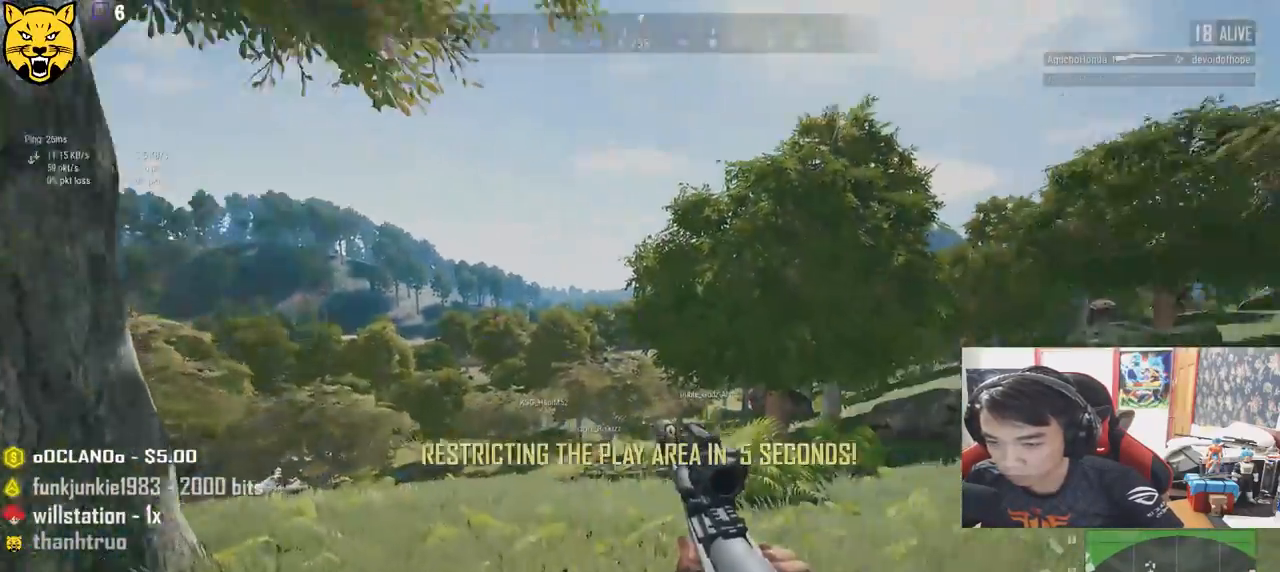
{"keys": ["a"], "mouse": [], "events": [[50, "a", "up"], [200, "ctrl", "down"], [317, "ctrl", "up"], [417, "a", "down"], [434, "w", "up"]]}
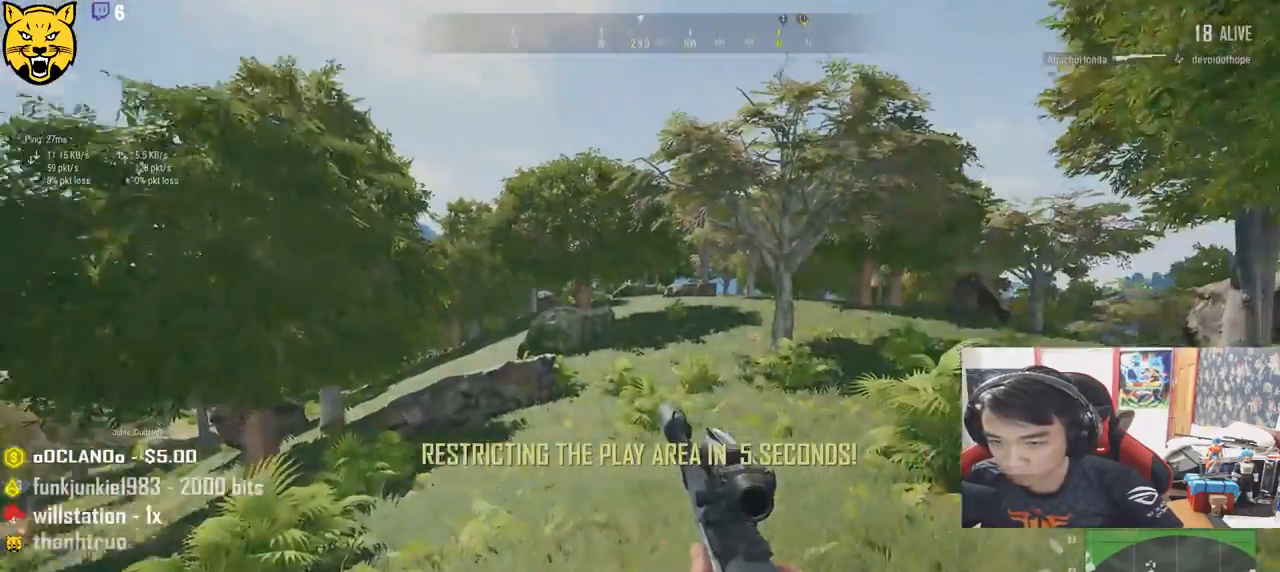
{"keys": ["d"], "mouse": [], "events": [[84, "s", "down"], [167, "a", "up"], [334, "d", "down"], [484, "s", "up"]]}
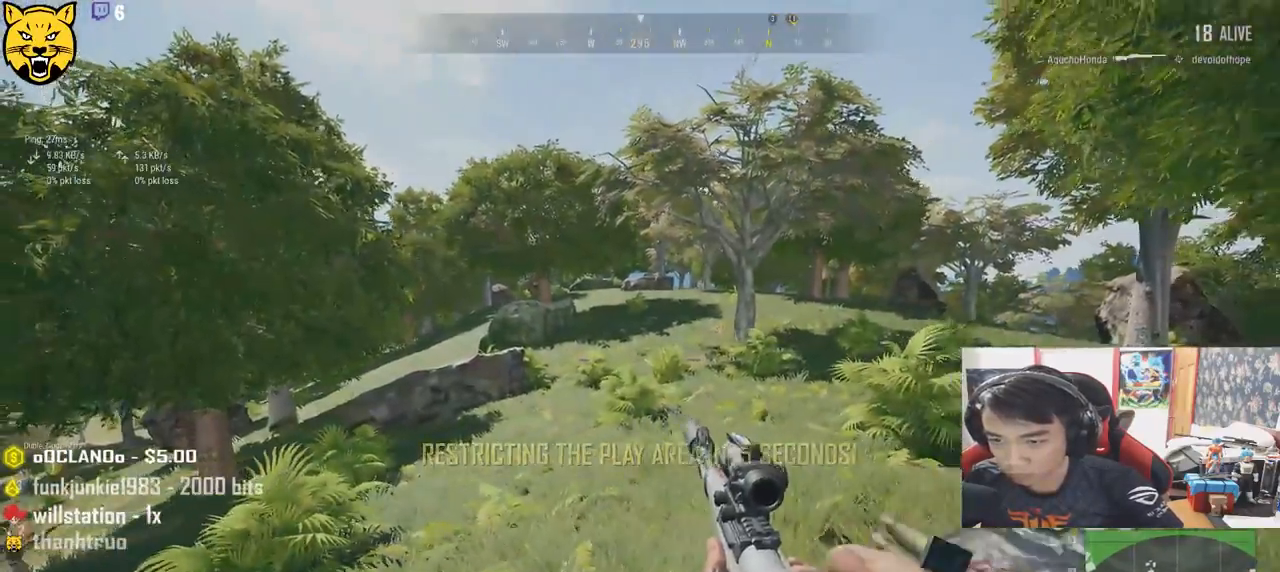
{"keys": ["w"], "mouse": [], "events": [[134, "w", "down"], [267, "d", "up"]]}
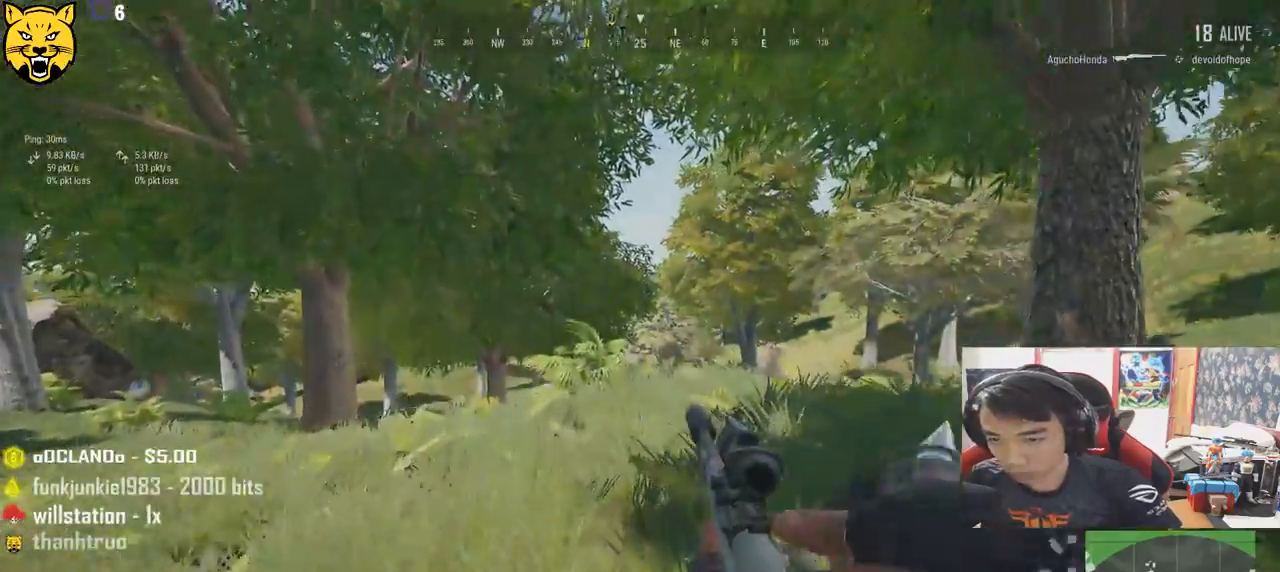
{"keys": ["a", "s"], "mouse": [], "events": [[200, "a", "down"], [267, "w", "up"], [467, "s", "down"]]}
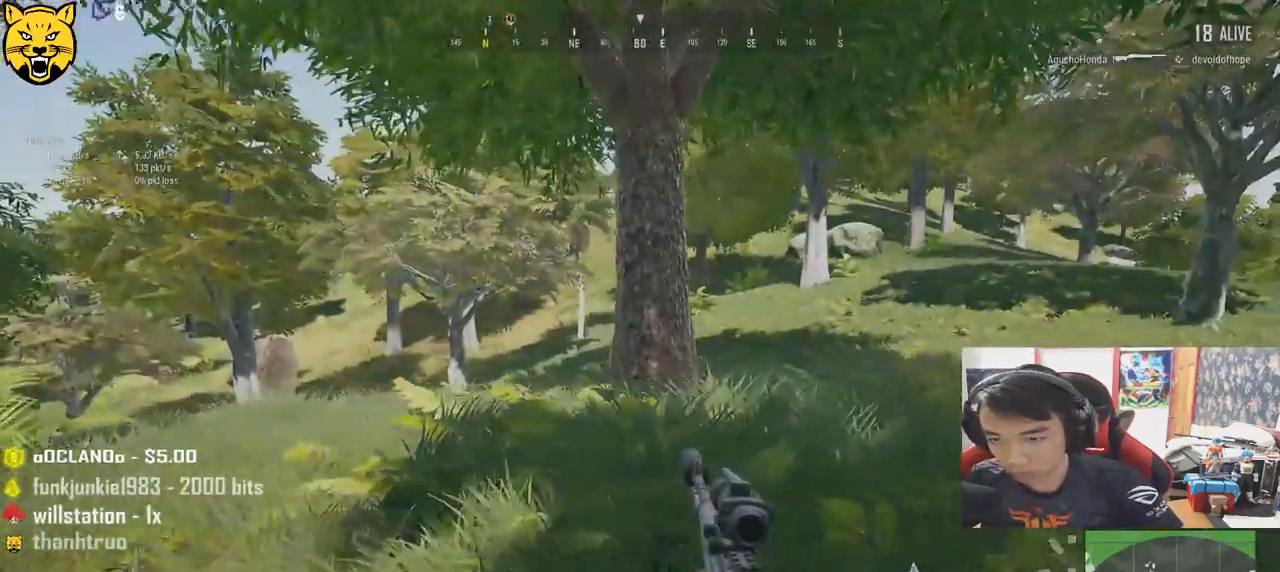
{"keys": ["d", "w"], "mouse": [], "events": [[100, "d", "down"], [150, "a", "up"], [284, "s", "up"], [417, "w", "down"]]}
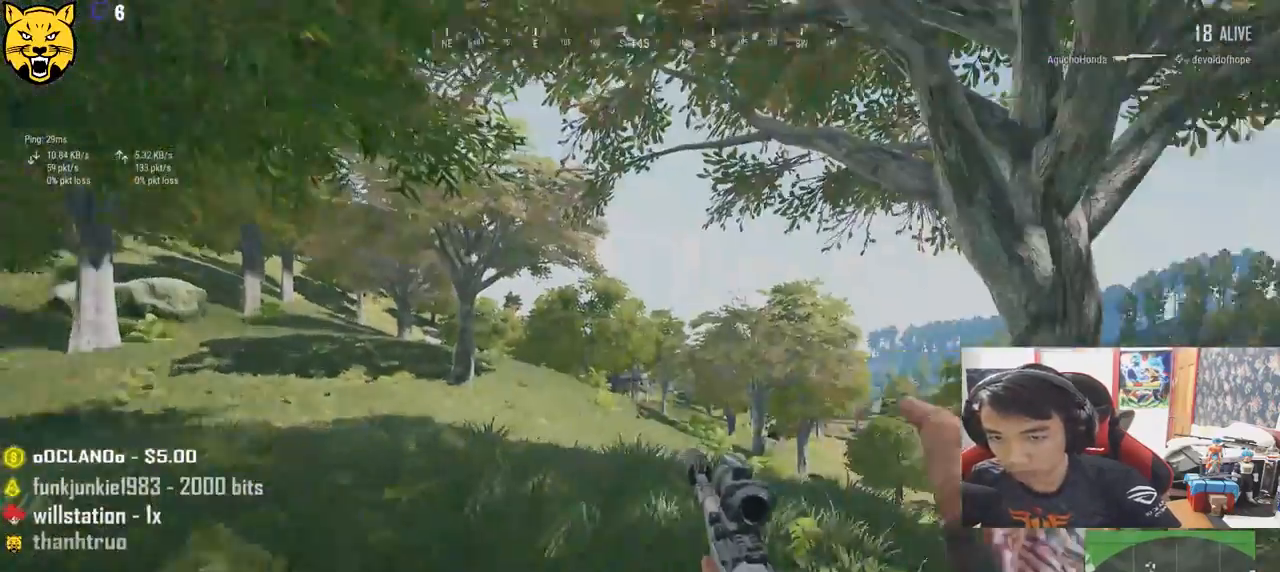
{"keys": ["d", "w"], "mouse": [], "events": [[34, "w", "up"], [450, "w", "down"]]}
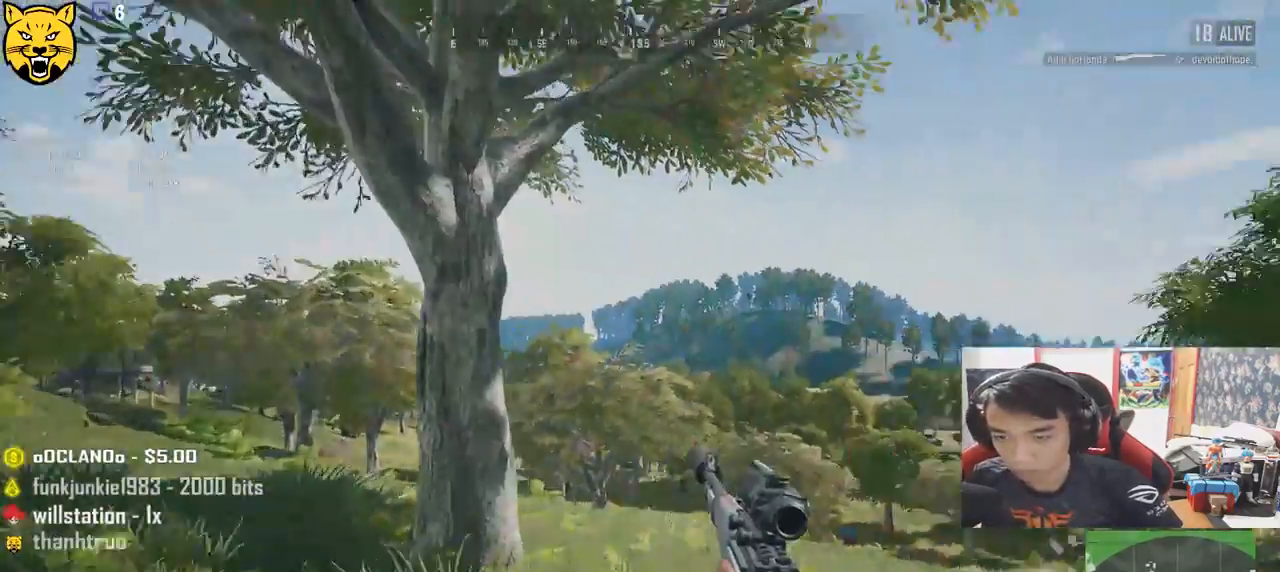
{"keys": ["a"], "mouse": [], "events": [[234, "a", "down"], [250, "w", "up"], [267, "d", "up"], [267, "mouse_right", "down"], [367, "mouse_right", "up"]]}
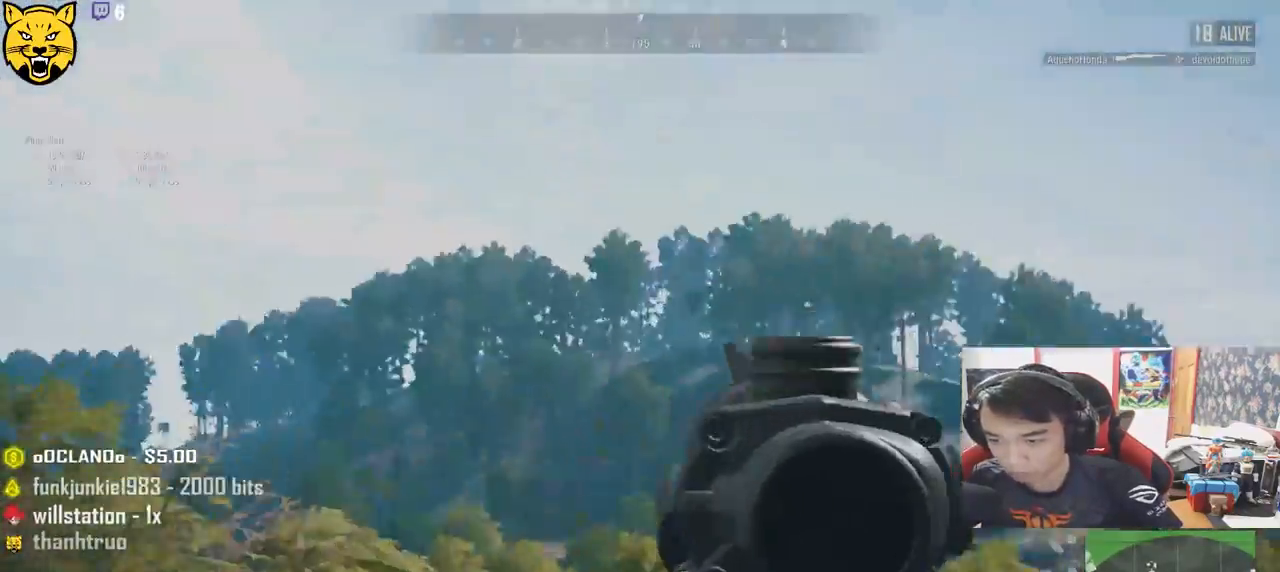
{"keys": ["d"], "mouse": [], "events": [[234, "d", "down"], [267, "a", "up"]]}
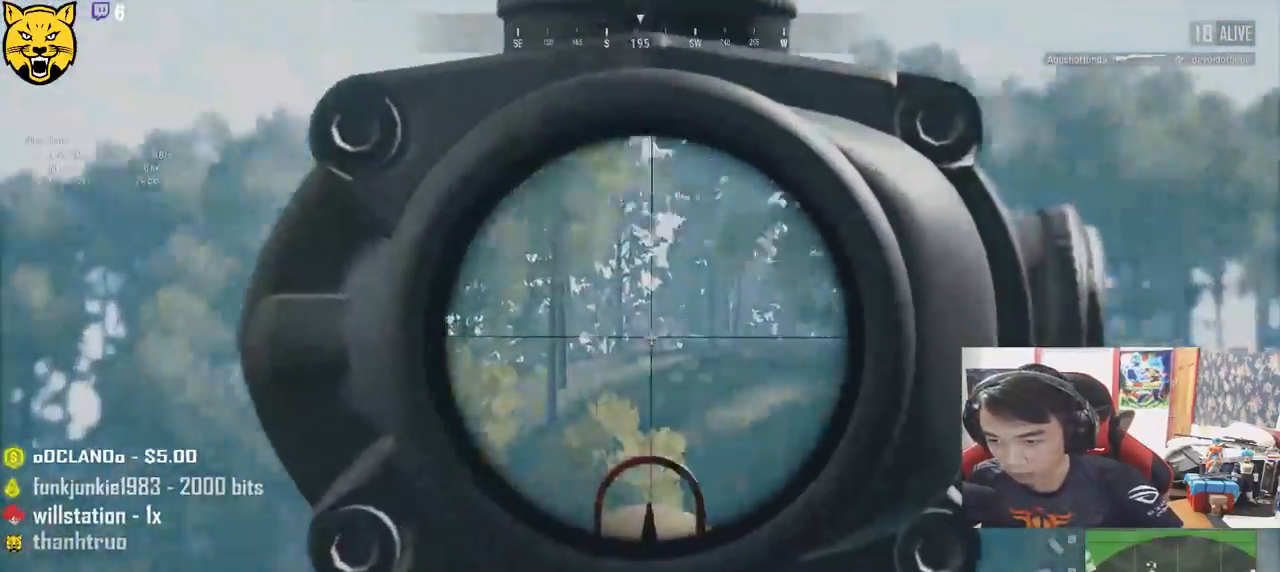
{"keys": ["d"], "mouse": [], "events": []}
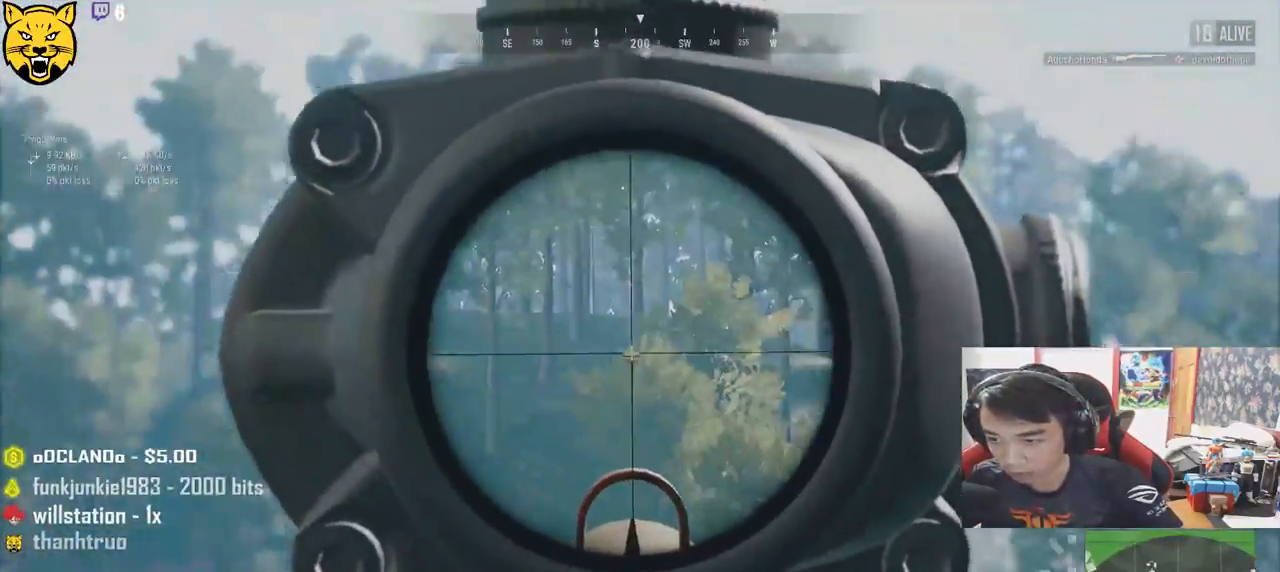
{"keys": ["q"], "mouse": [], "events": [[84, "a", "down"], [100, "d", "up"], [134, "a", "up"], [250, "q", "down"]]}
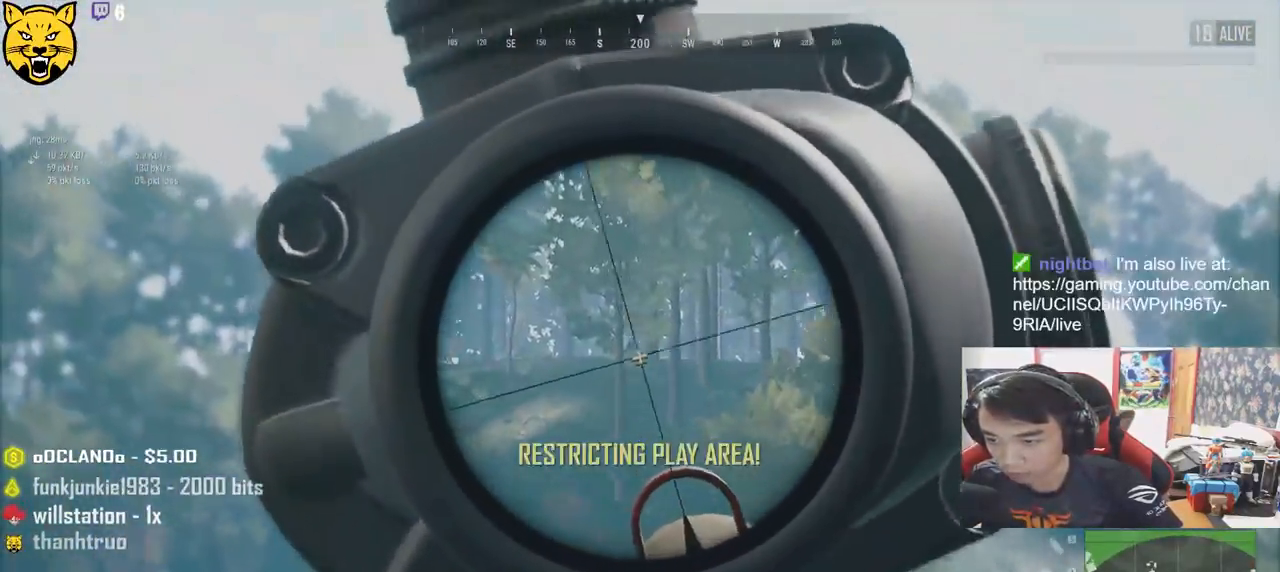
{"keys": ["q"], "mouse": [], "events": []}
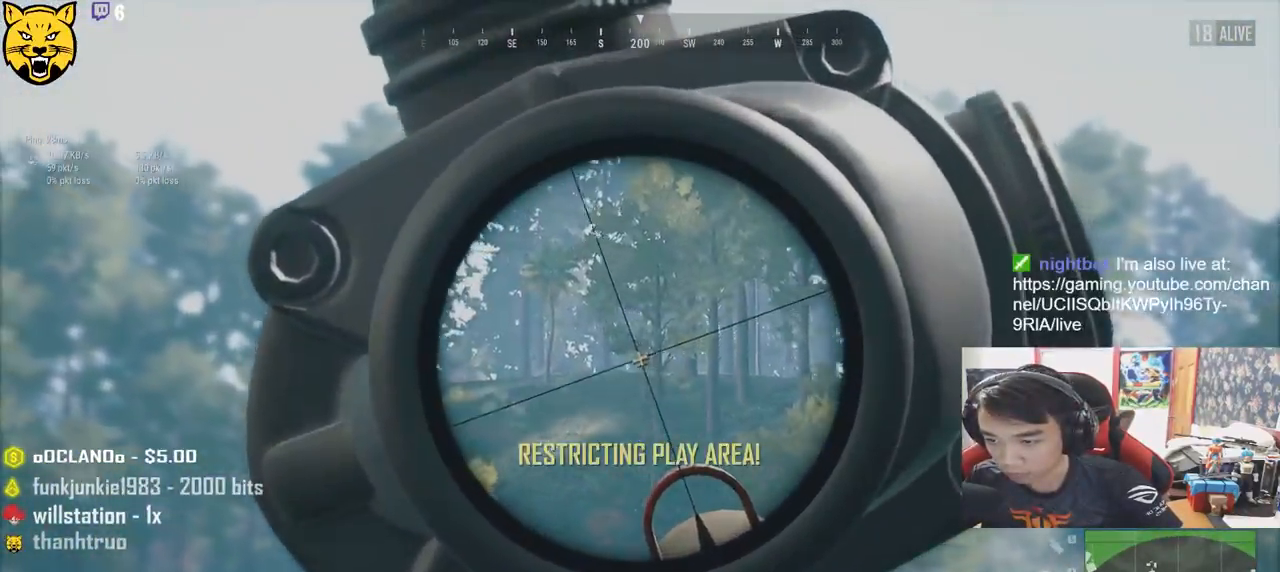
{"keys": ["d", "s"], "mouse": [], "events": [[50, "mouse_left", "down"], [117, "q", "up"], [167, "mouse_left", "up"], [184, "d", "down"], [267, "s", "down"]]}
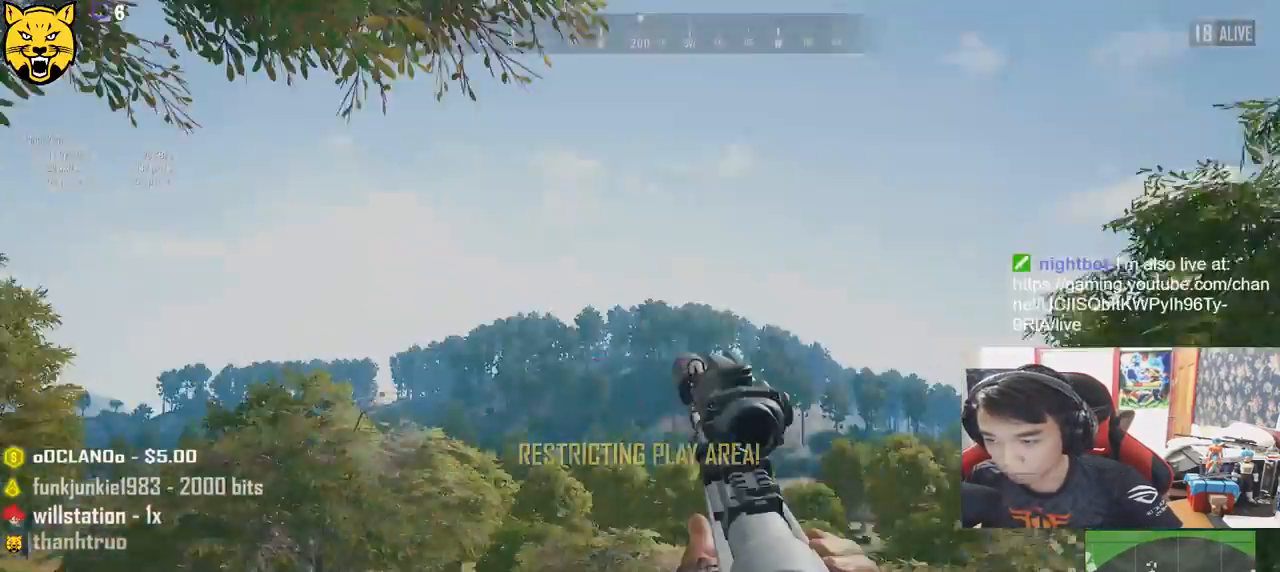
{"keys": ["d"], "mouse": [], "events": [[50, "s", "up"], [184, "w", "down"], [484, "w", "up"]]}
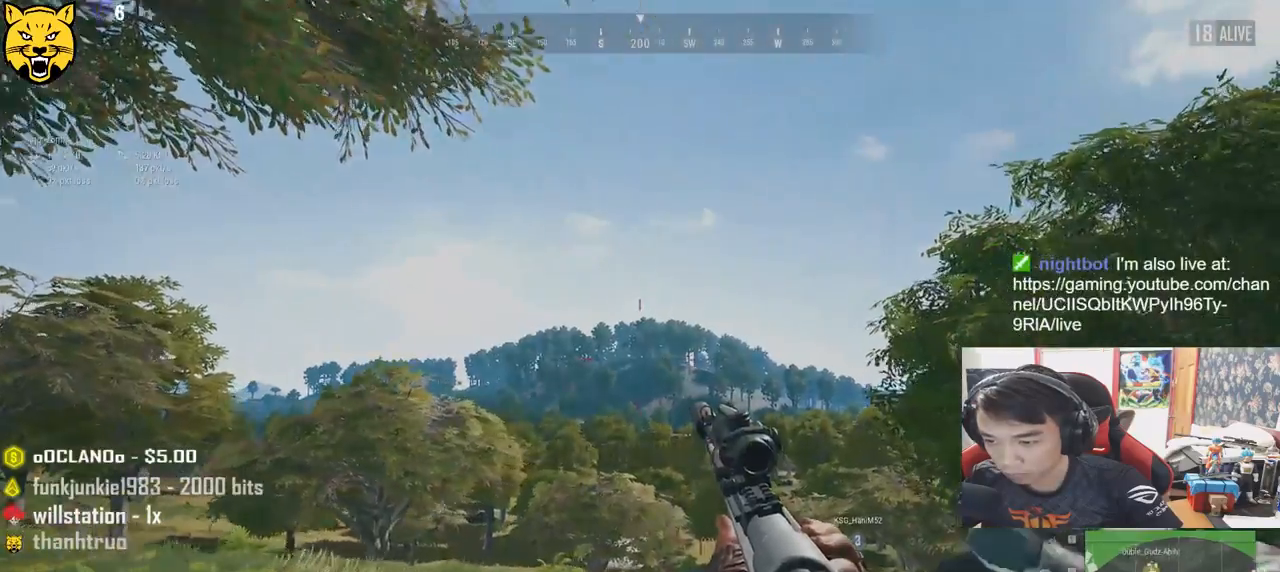
{"keys": ["d"], "mouse": [], "events": [[150, "s", "down"], [400, "s", "up"]]}
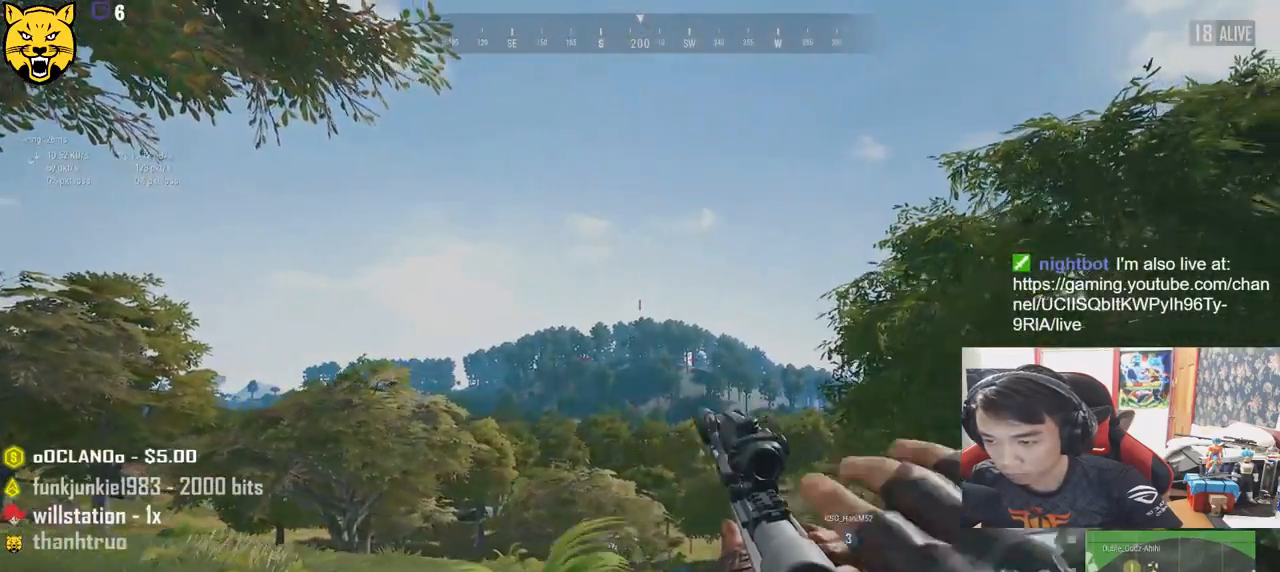
{"keys": ["d"], "mouse": [], "events": []}
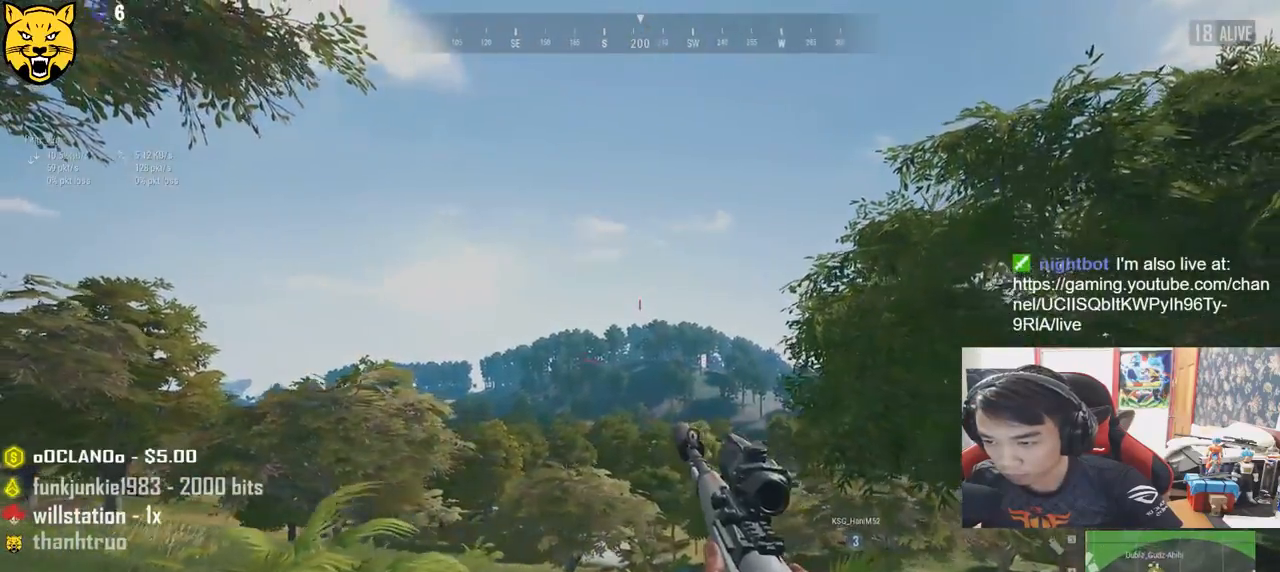
{"keys": ["q"], "mouse": [], "events": [[50, "d", "up"], [150, "q", "down"]]}
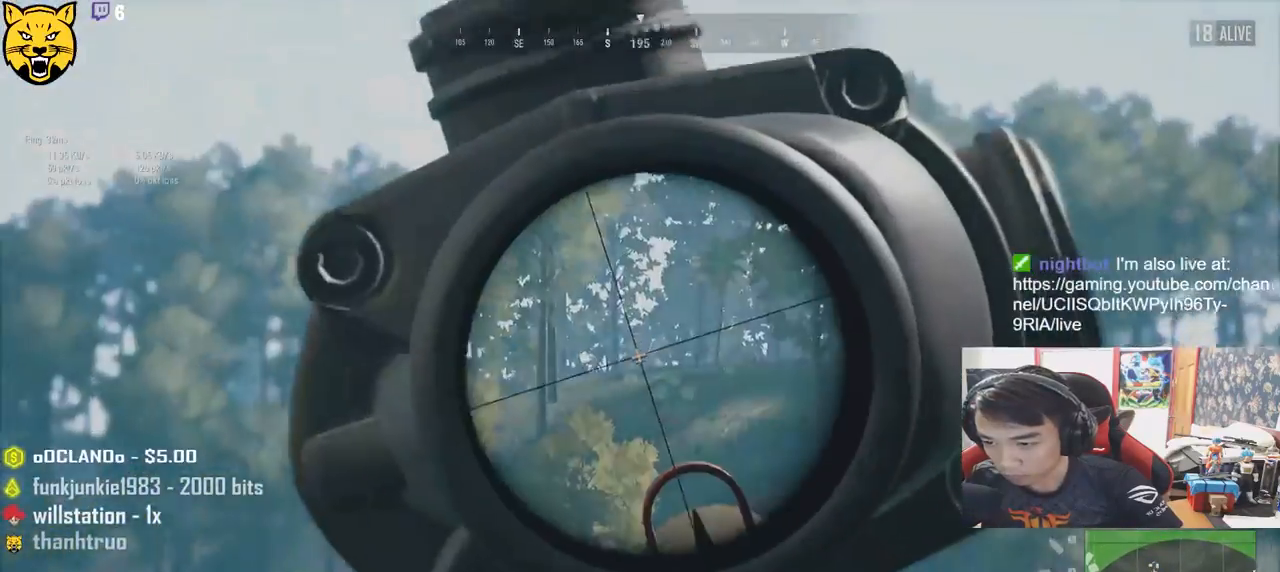
{"keys": ["q"], "mouse": [], "events": []}
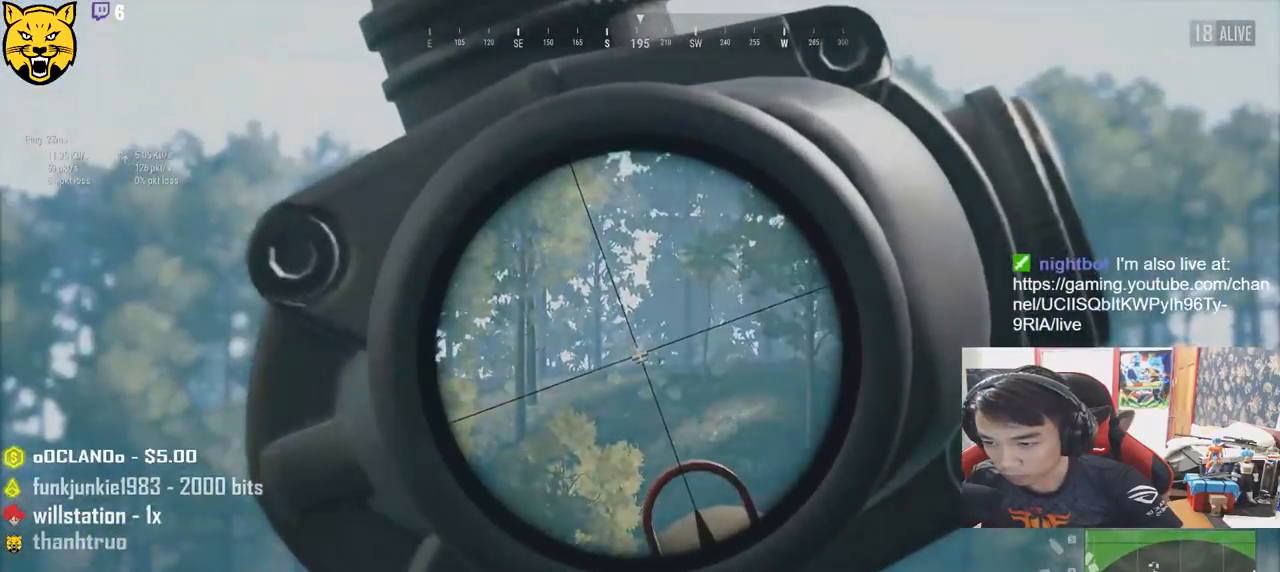
{"keys": ["d"], "mouse": [], "events": [[184, "mouse_left", "down"], [300, "mouse_left", "up"], [300, "q", "up"], [450, "d", "down"]]}